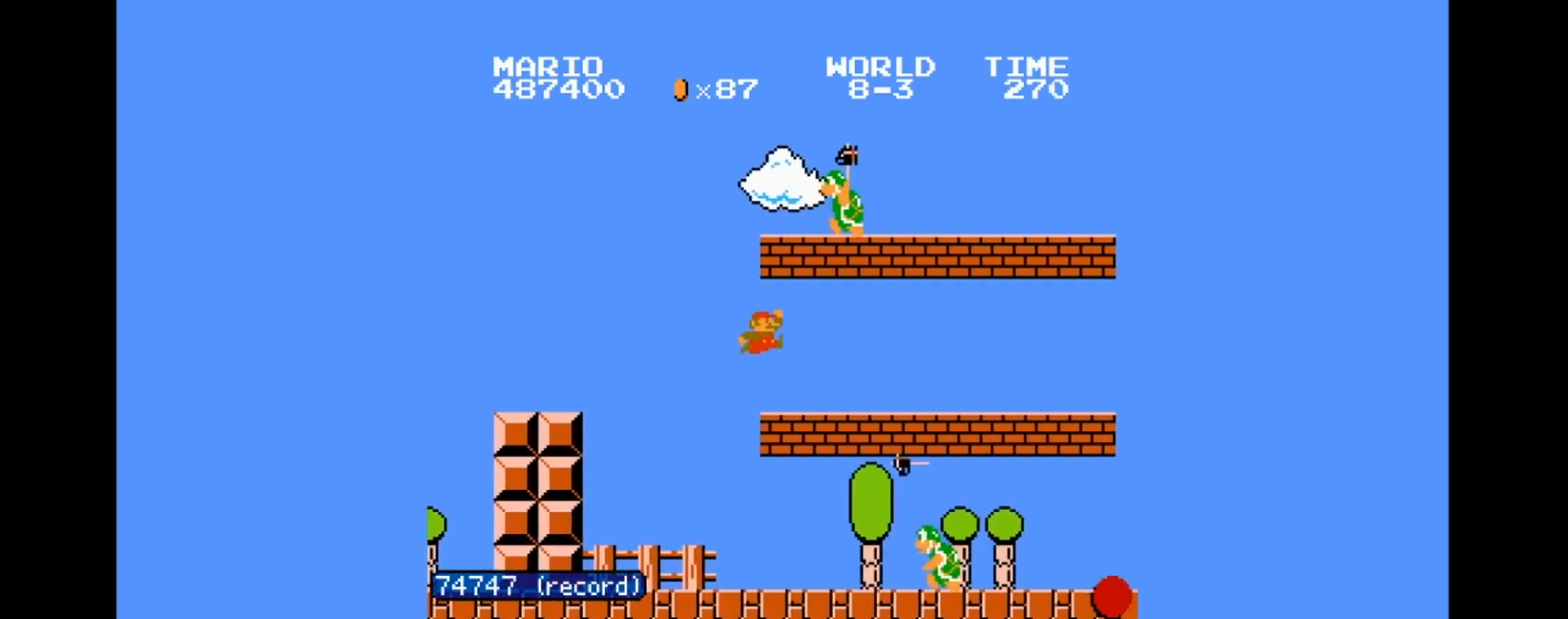
Gameplay with a controller (Nintendo layout); each line is a JSON object with the inputs held at the frame after it. "events" lists button and stick changes between this image and that frame as [ms after this image, input, new state], when the widget could be followed in between. Not read: L3 R3.
{"buttons": ["B", "DPAD_RIGHT"], "events": [[200, "A", "down"], [367, "A", "up"]]}
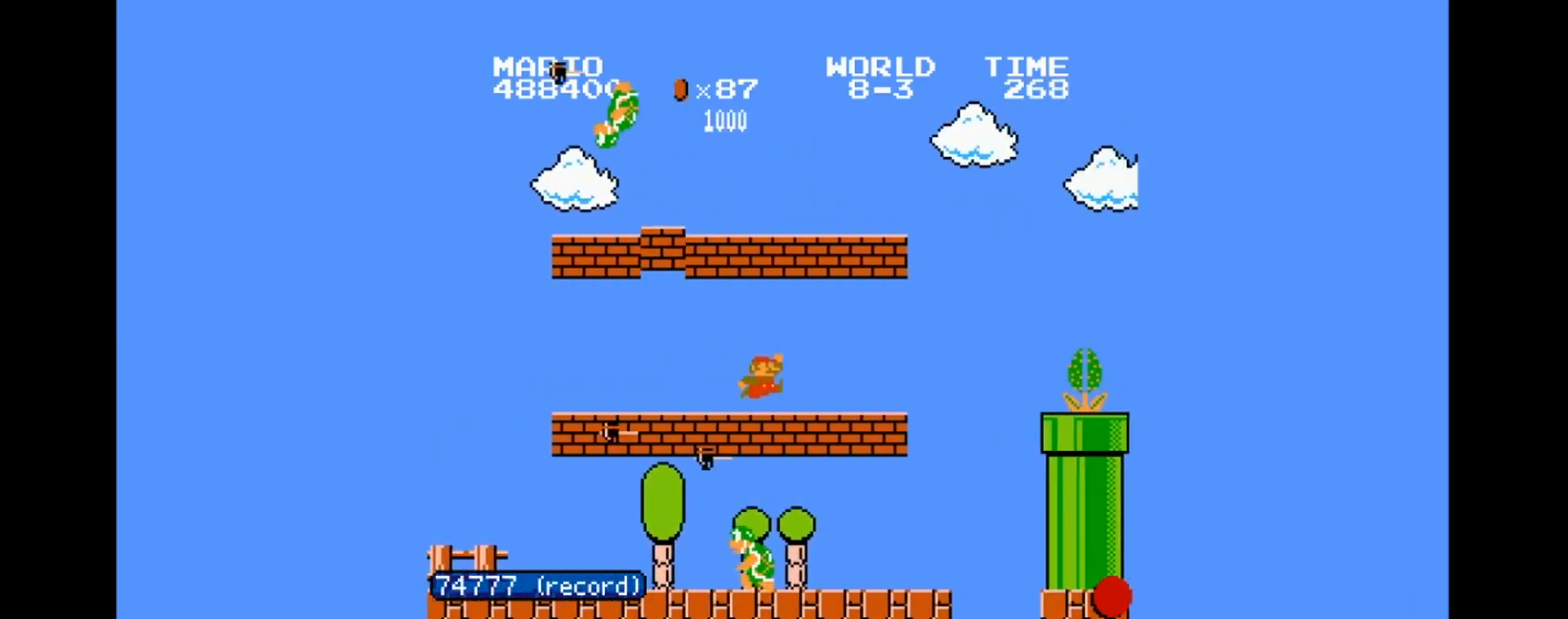
{"buttons": ["A", "B", "DPAD_RIGHT"], "events": [[334, "A", "down"]]}
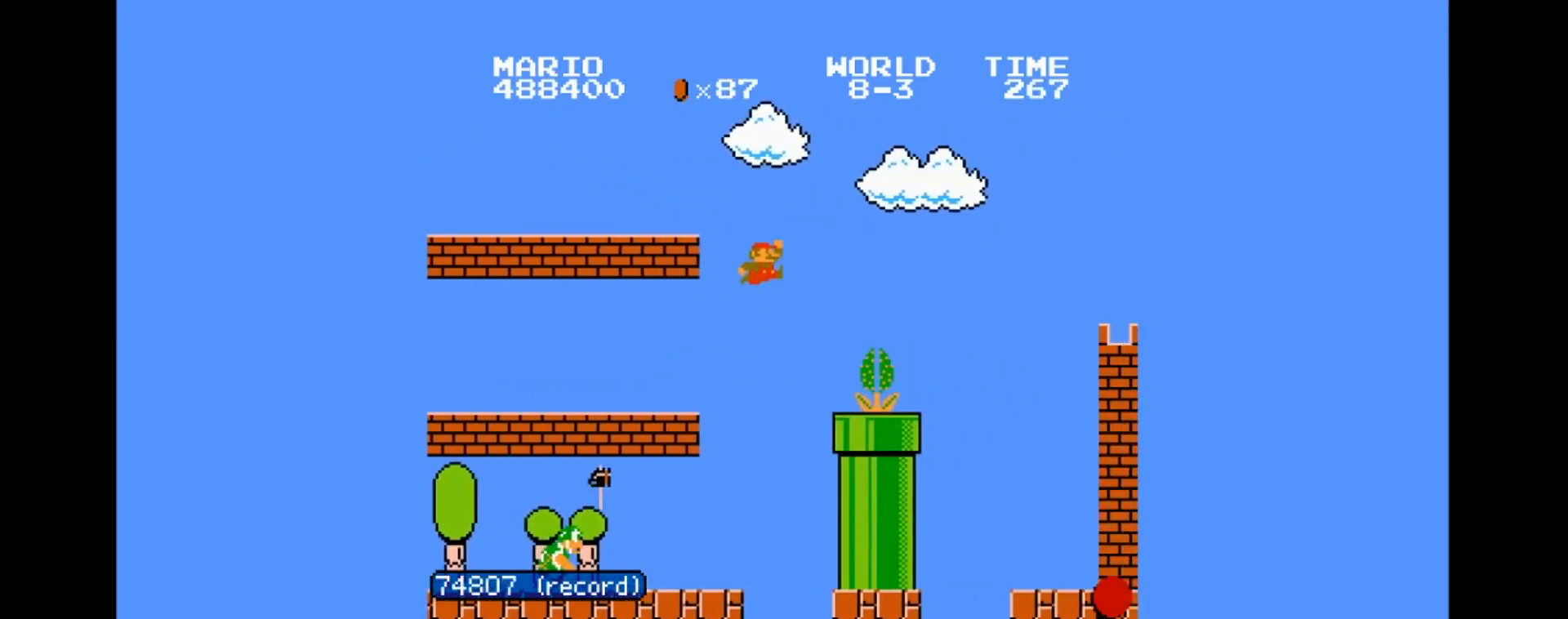
{"buttons": ["B", "DPAD_RIGHT"], "events": [[133, "A", "up"]]}
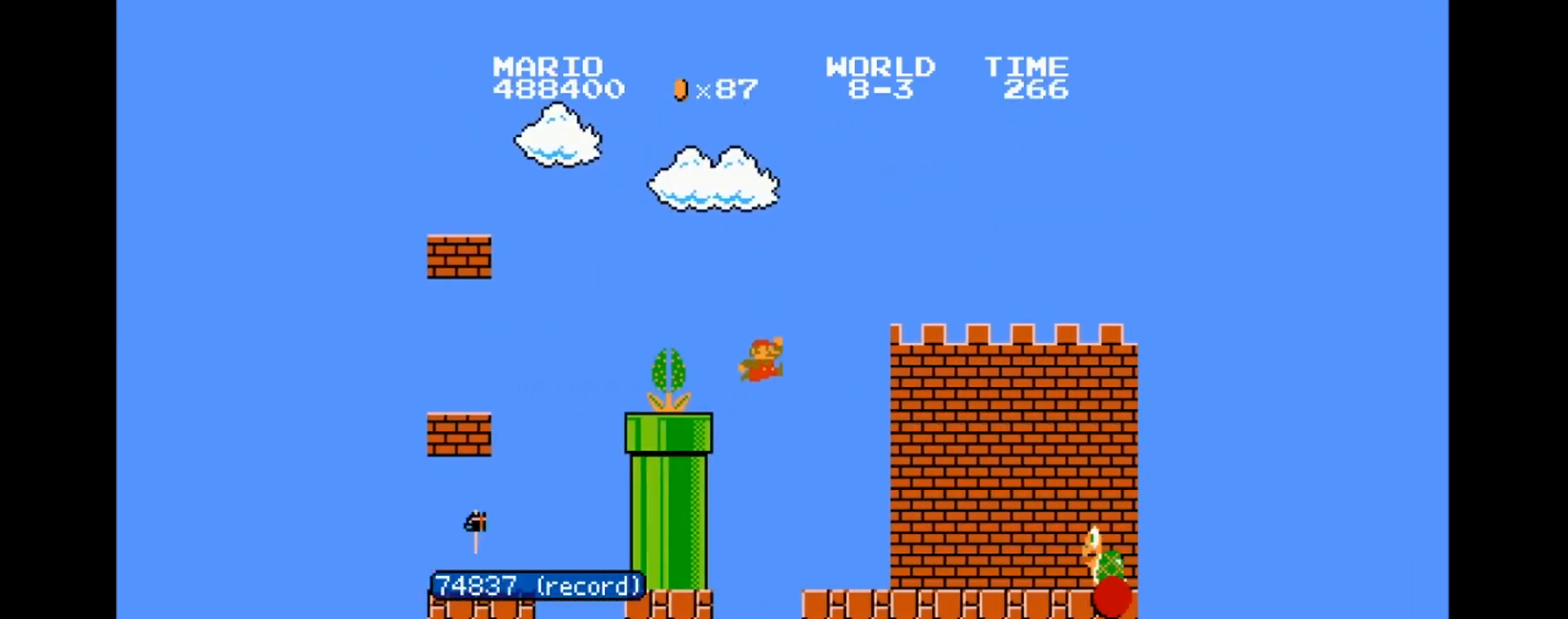
{"buttons": ["A", "B", "DPAD_RIGHT"], "events": [[434, "A", "down"]]}
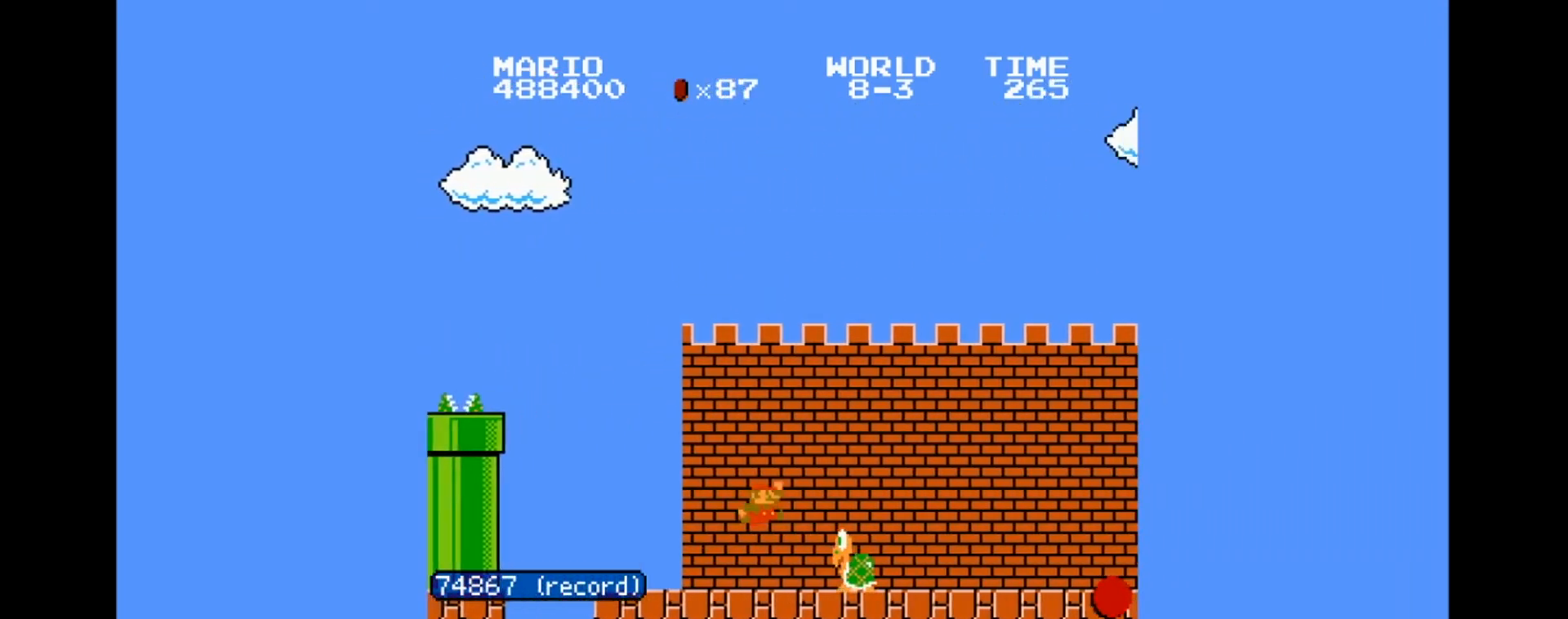
{"buttons": ["B", "DPAD_RIGHT"], "events": [[67, "A", "up"]]}
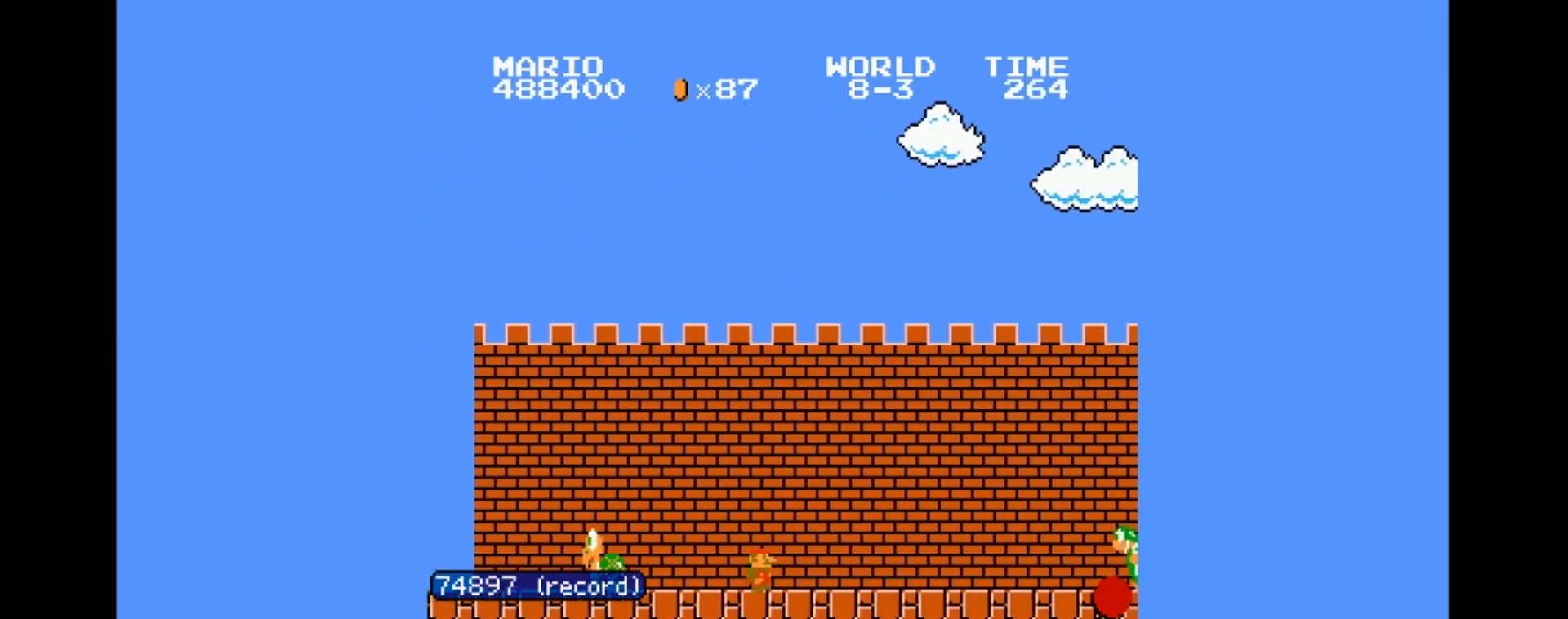
{"buttons": ["A", "B", "DPAD_RIGHT"], "events": [[334, "A", "down"]]}
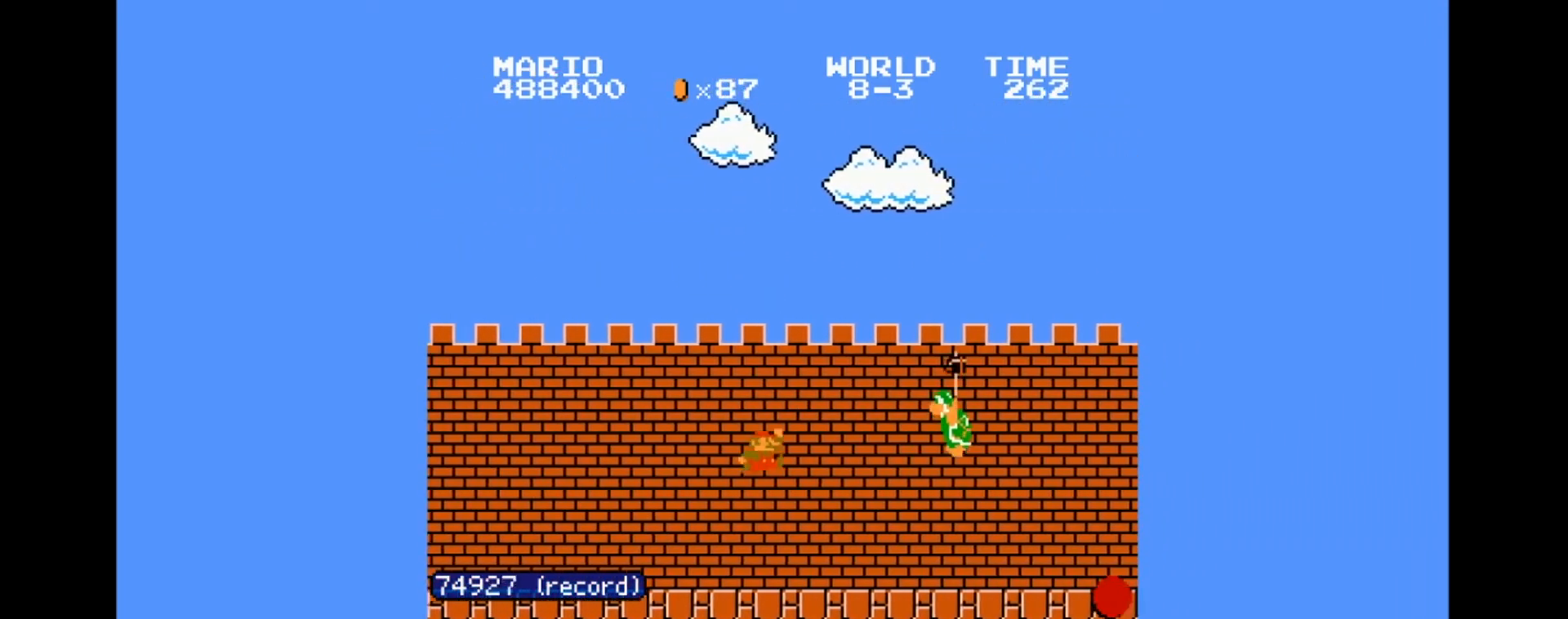
{"buttons": ["B", "DPAD_RIGHT"], "events": [[267, "A", "up"]]}
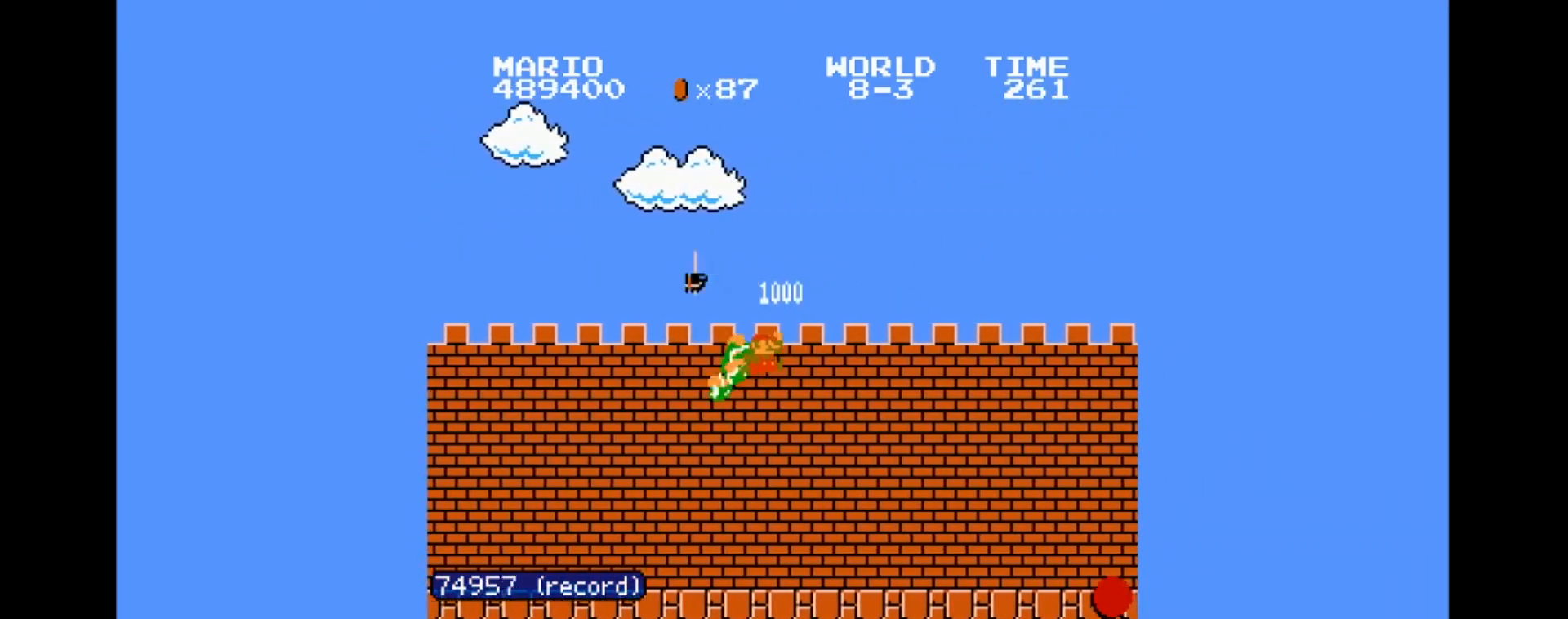
{"buttons": ["B", "DPAD_RIGHT"], "events": []}
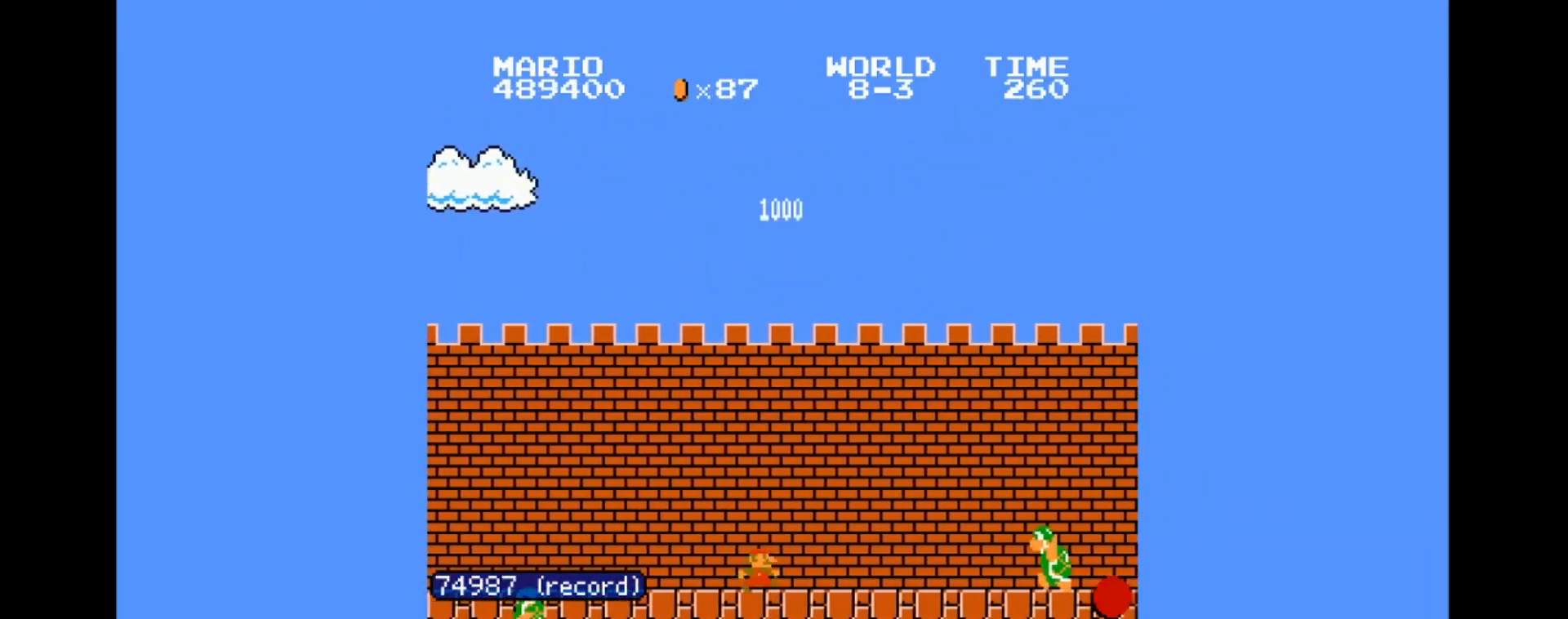
{"buttons": ["A", "B", "DPAD_RIGHT"], "events": [[234, "A", "down"]]}
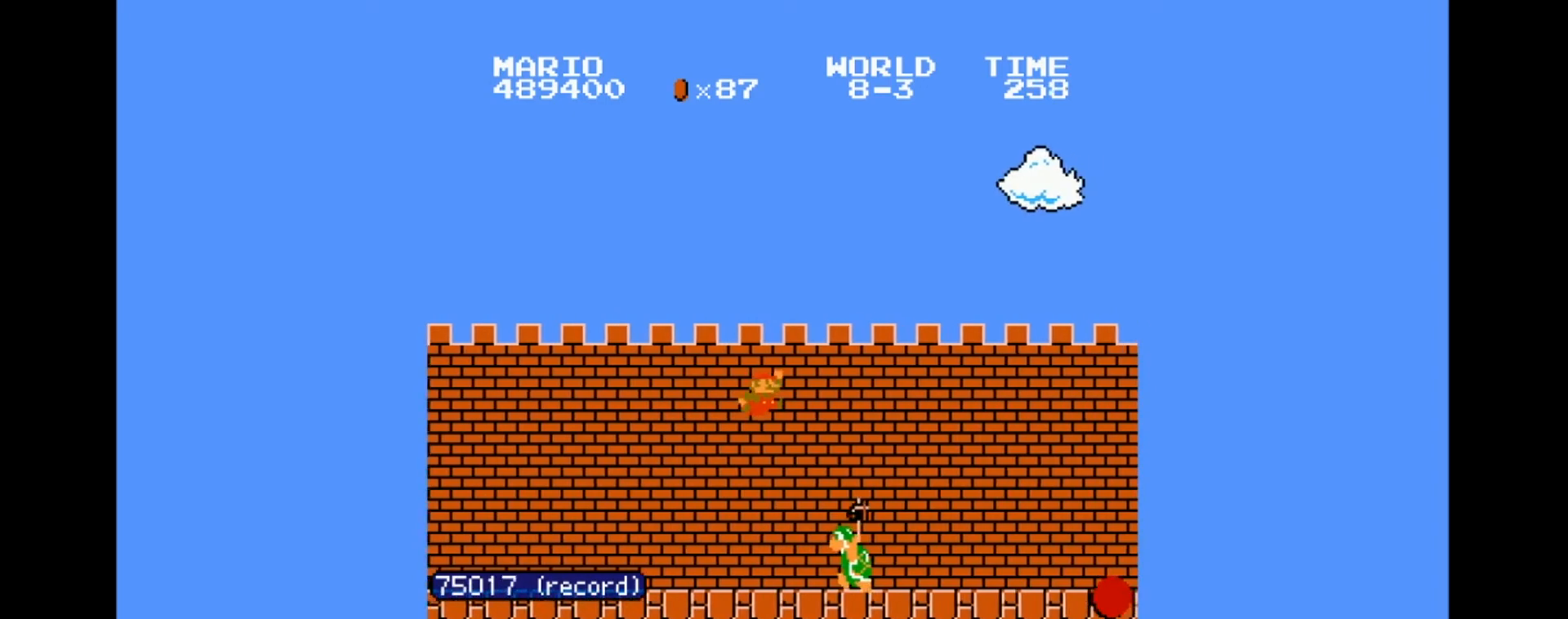
{"buttons": ["B", "DPAD_RIGHT"], "events": [[234, "A", "up"]]}
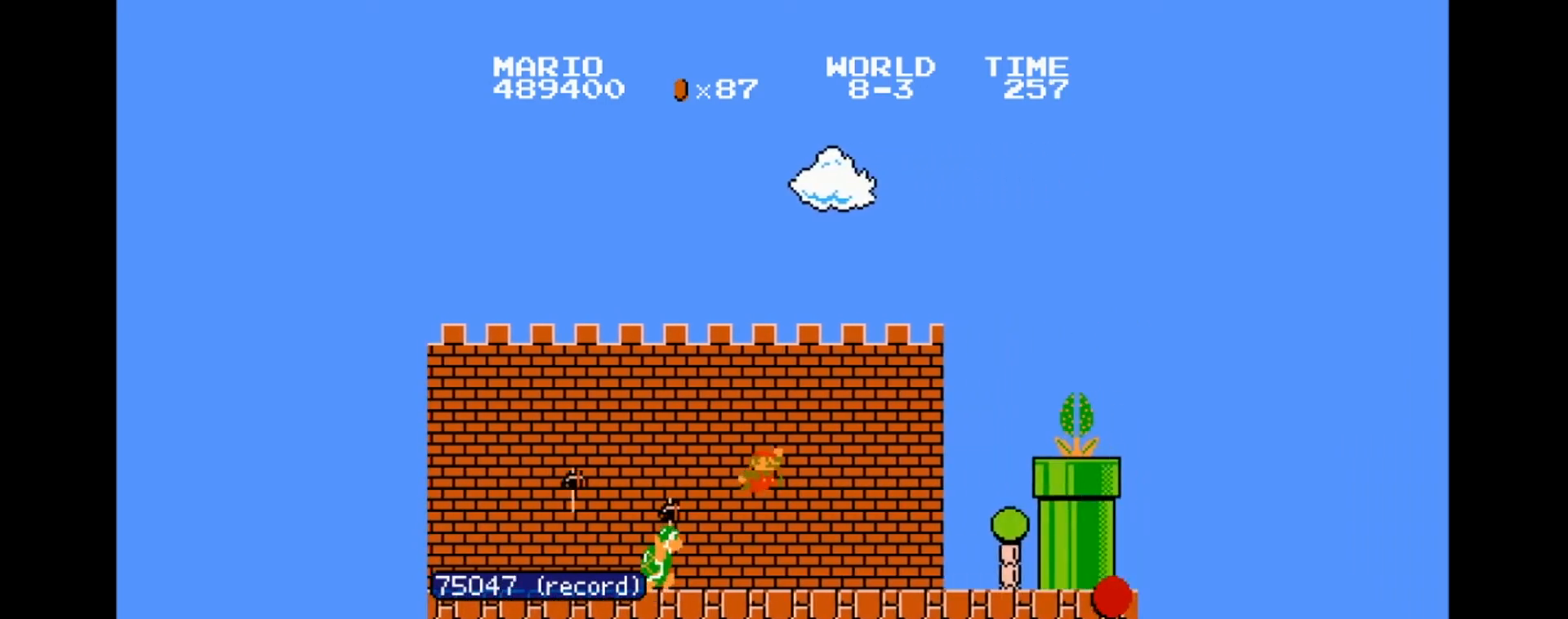
{"buttons": ["A", "B", "DPAD_RIGHT"], "events": [[300, "A", "down"]]}
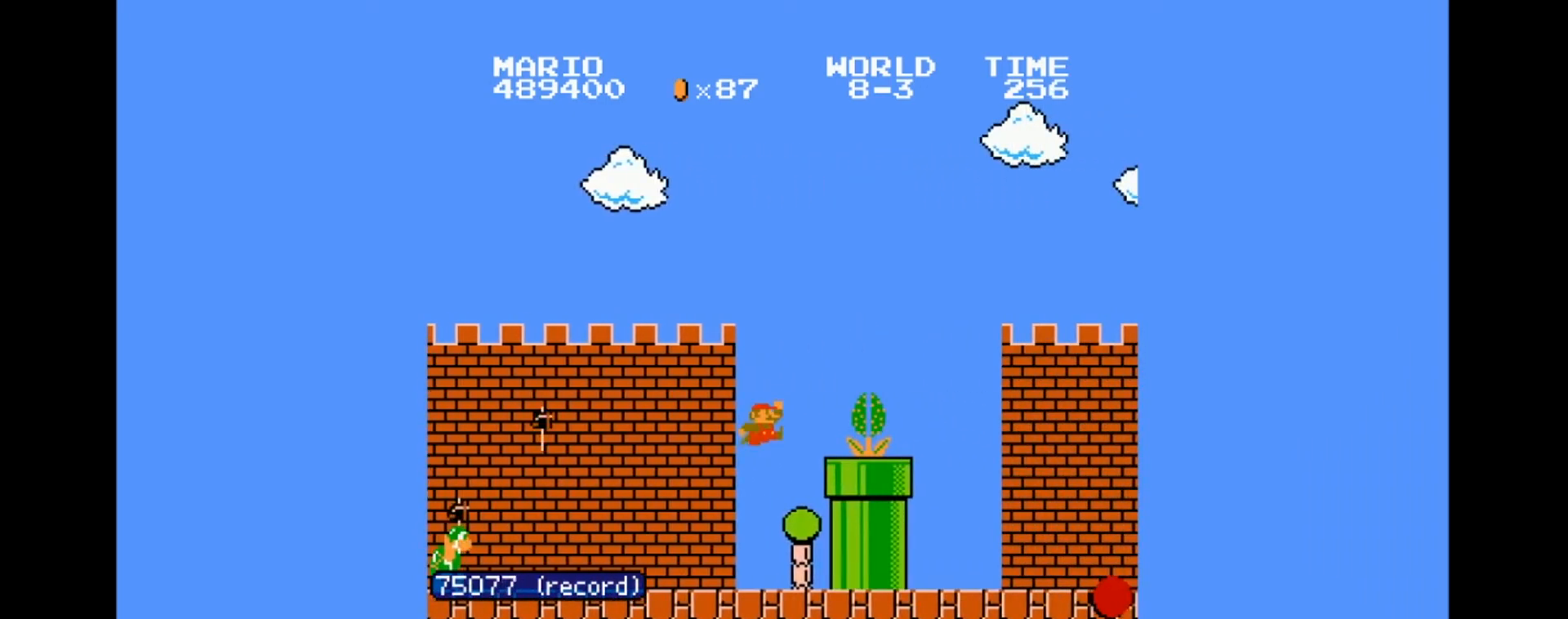
{"buttons": ["B", "DPAD_RIGHT"], "events": [[234, "A", "up"]]}
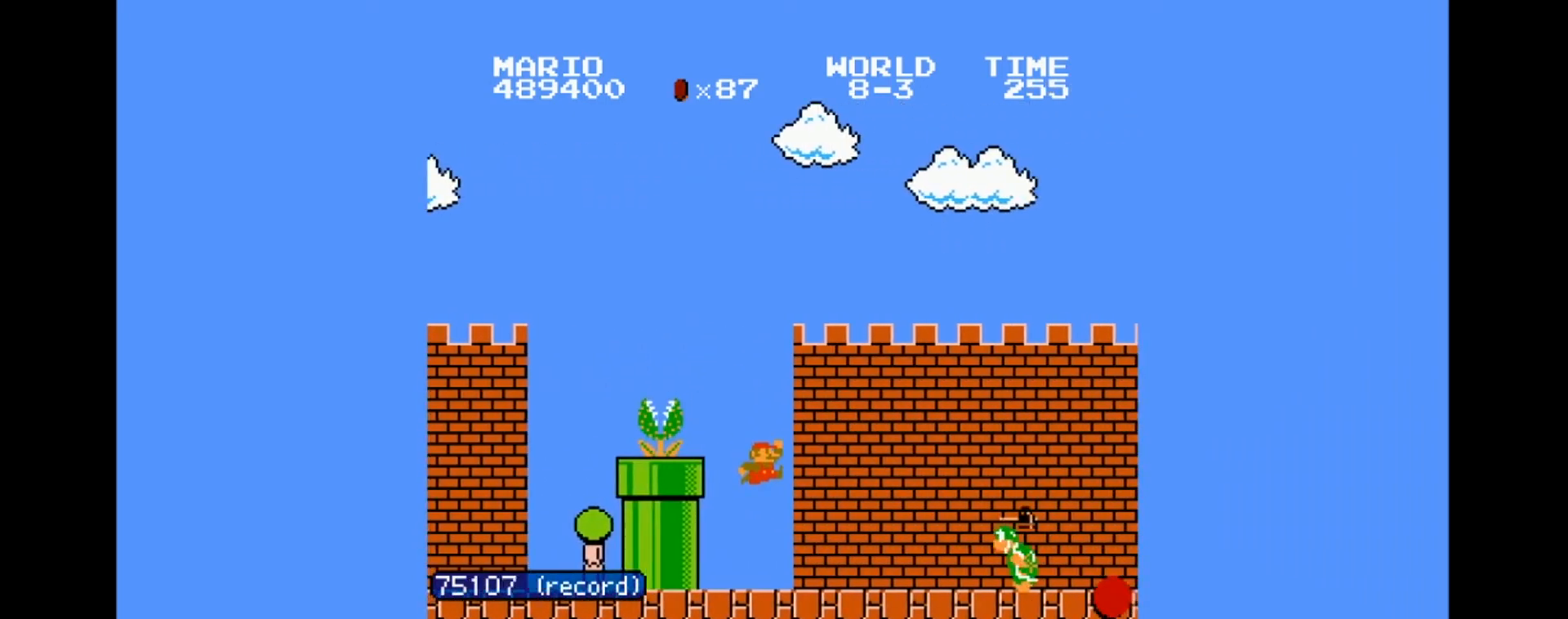
{"buttons": ["A", "B", "DPAD_RIGHT"], "events": [[334, "A", "down"]]}
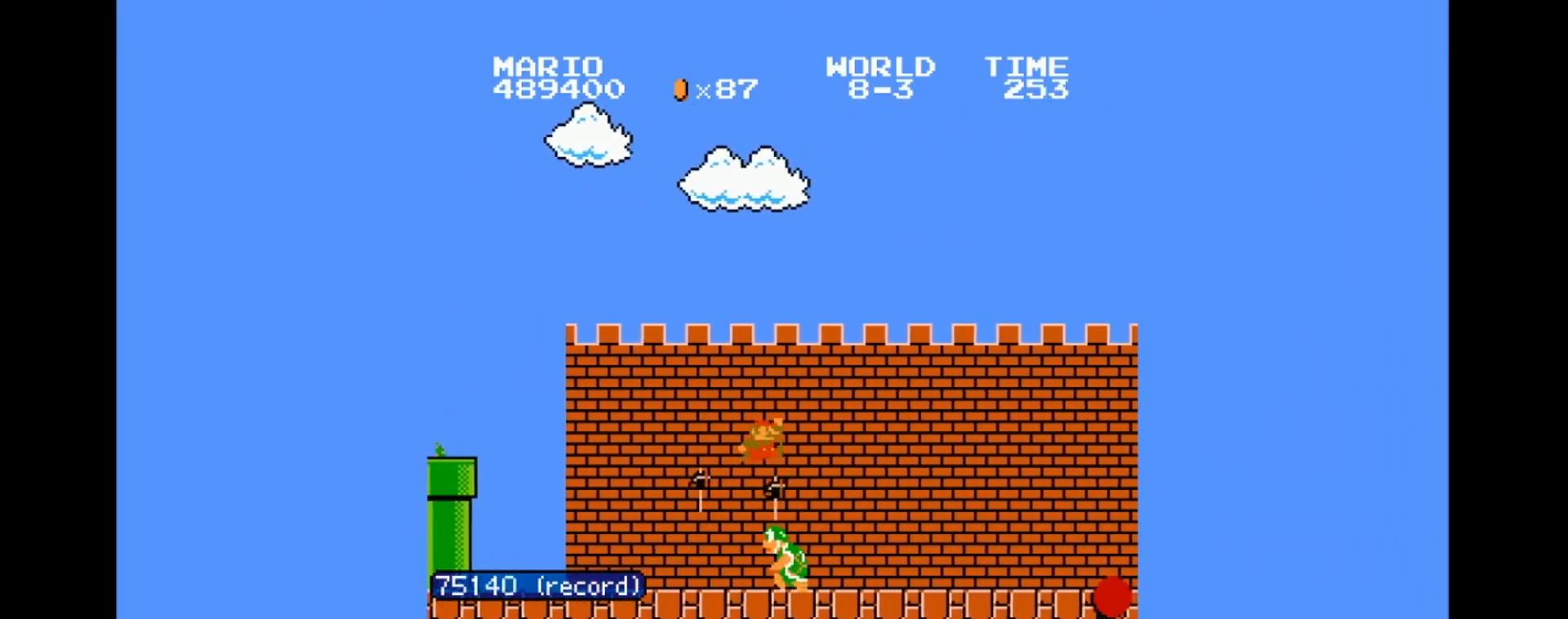
{"buttons": ["B", "DPAD_RIGHT"], "events": [[201, "A", "up"]]}
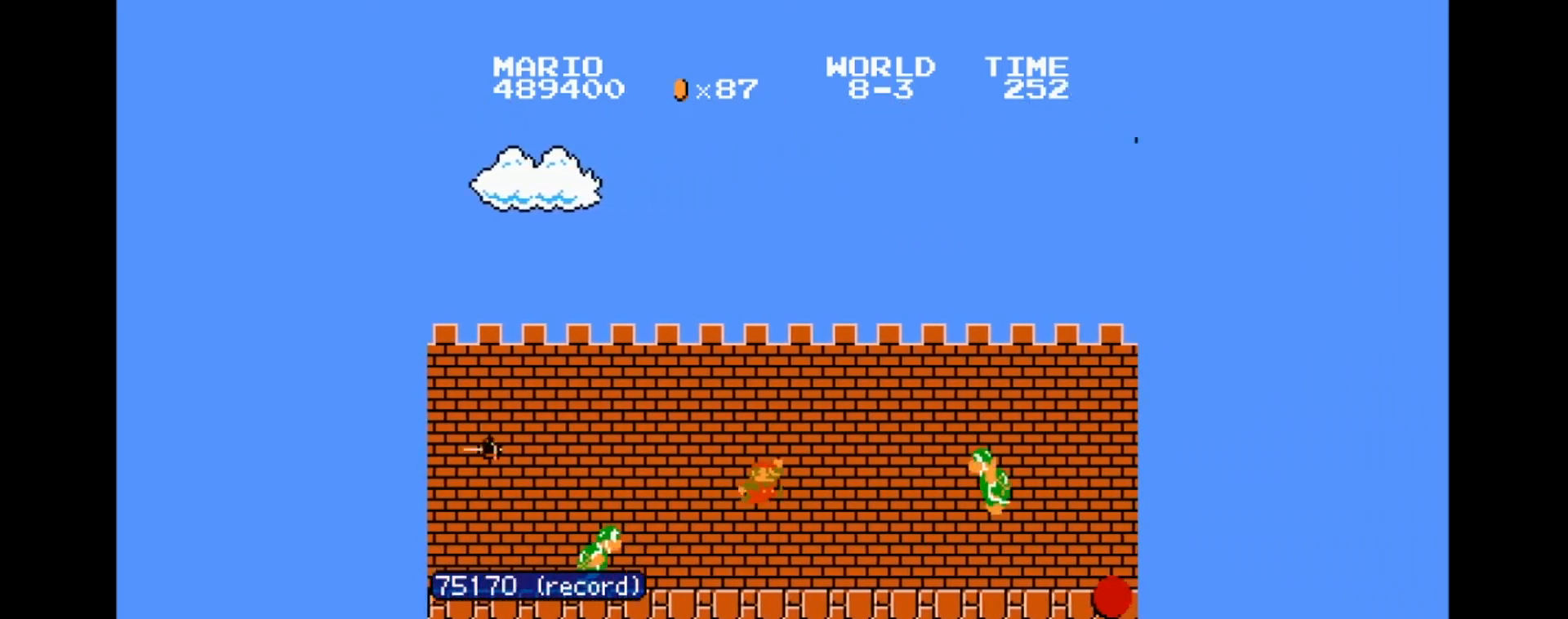
{"buttons": ["B", "DPAD_RIGHT"], "events": []}
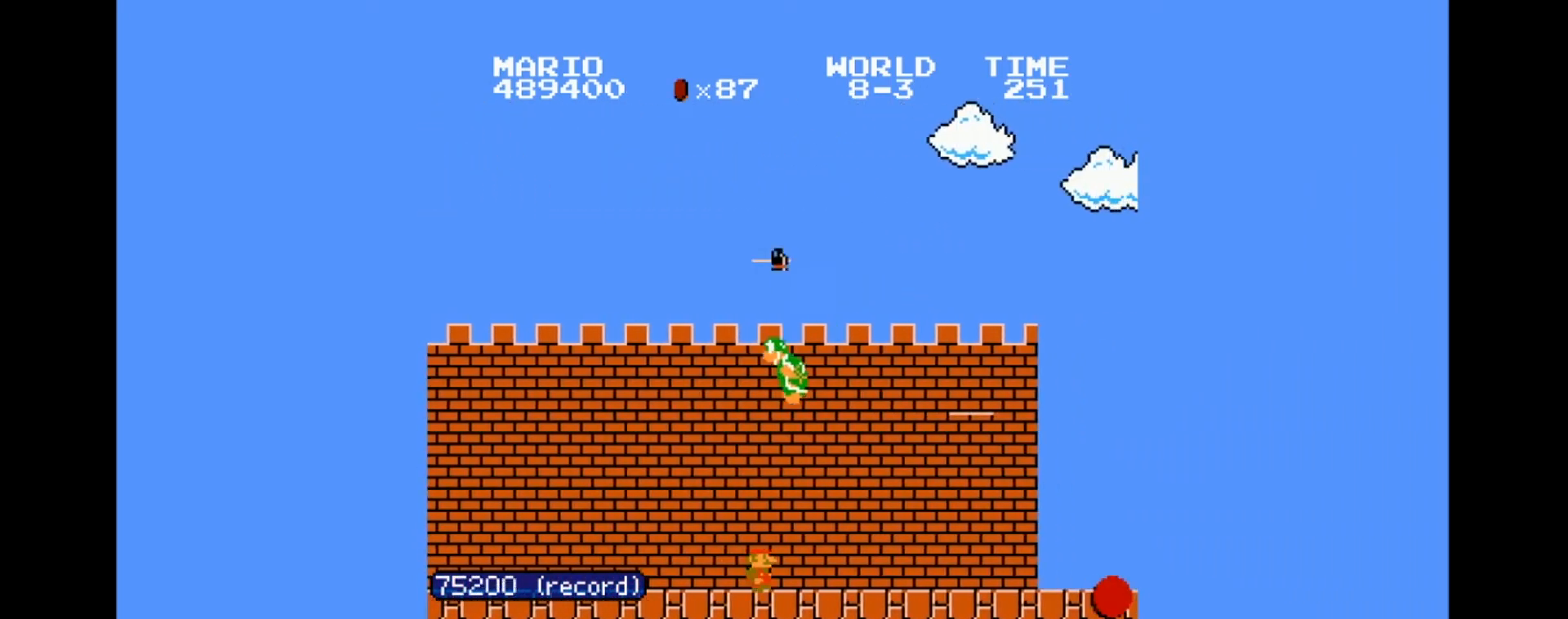
{"buttons": ["B", "DPAD_RIGHT"], "events": []}
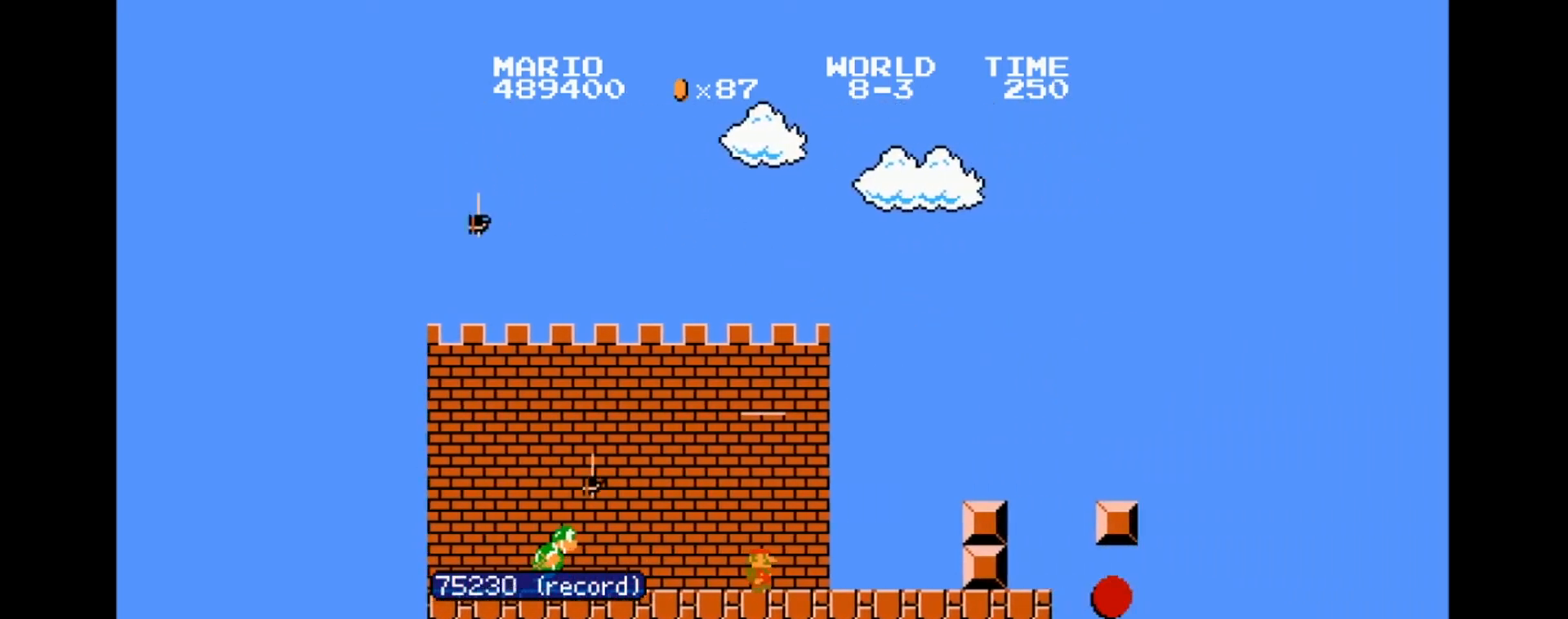
{"buttons": ["B", "DPAD_RIGHT"], "events": [[100, "A", "down"], [233, "A", "up"]]}
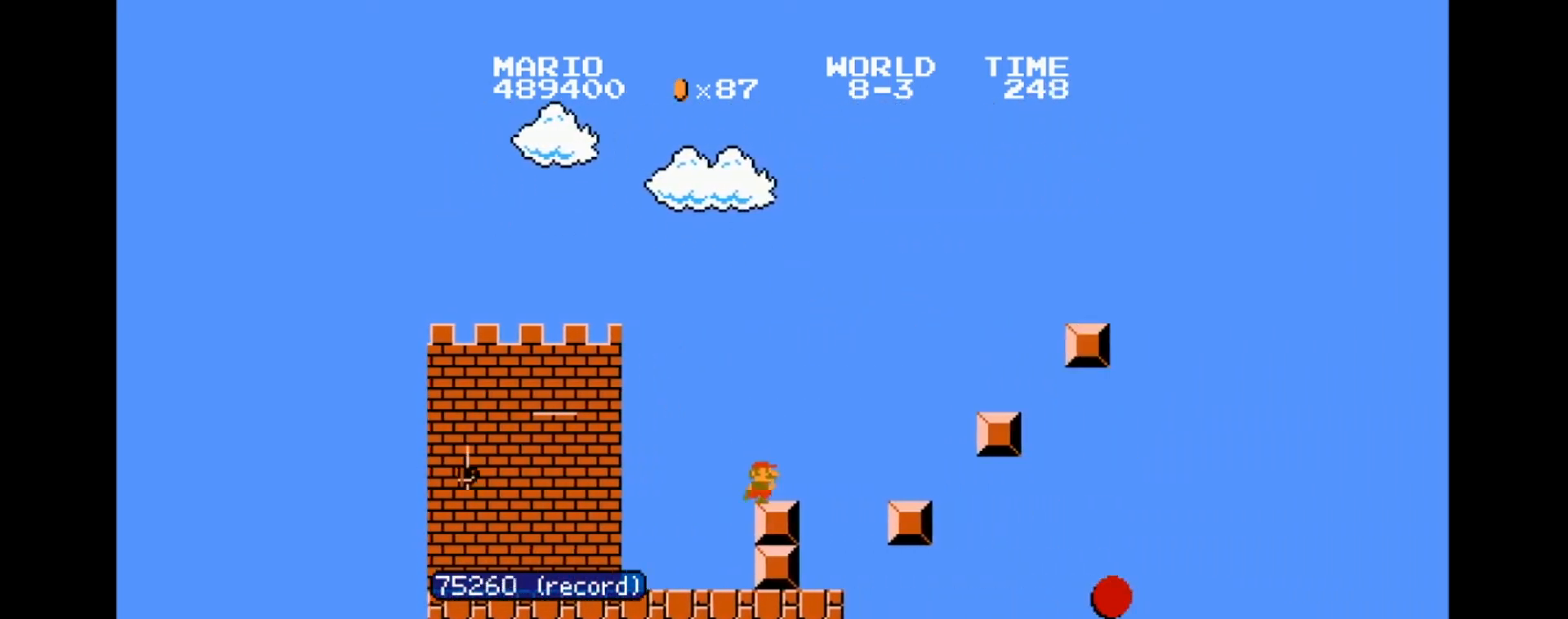
{"buttons": ["B", "DPAD_RIGHT"], "events": [[67, "A", "down"], [267, "A", "up"]]}
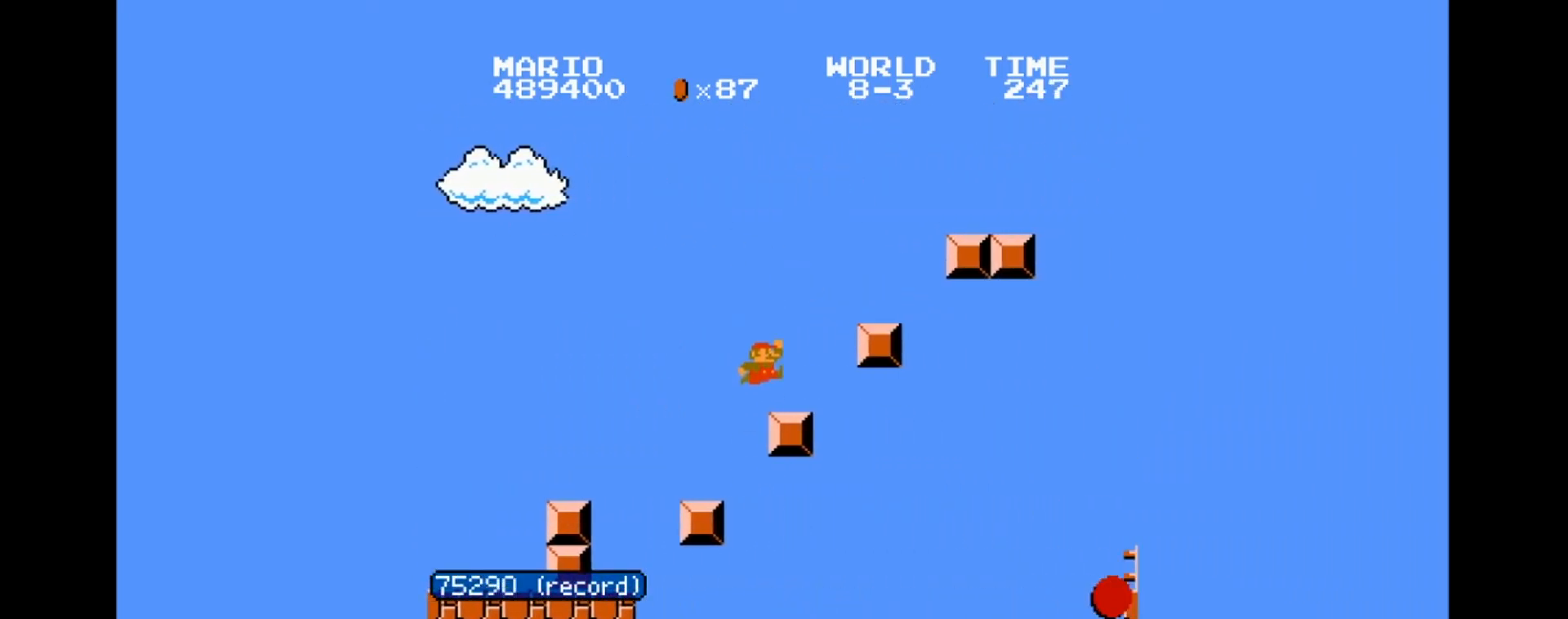
{"buttons": ["A", "B", "DPAD_RIGHT"], "events": [[67, "A", "down"]]}
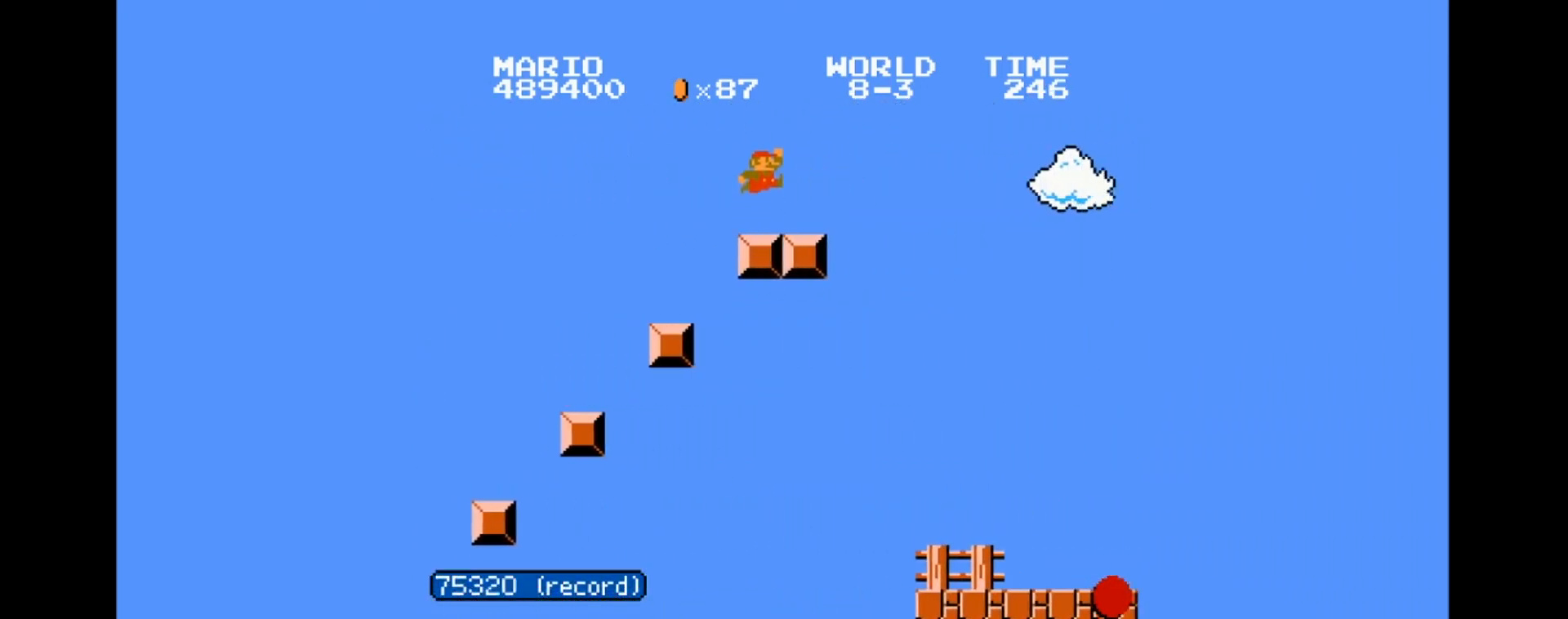
{"buttons": ["A", "B", "DPAD_RIGHT"], "events": []}
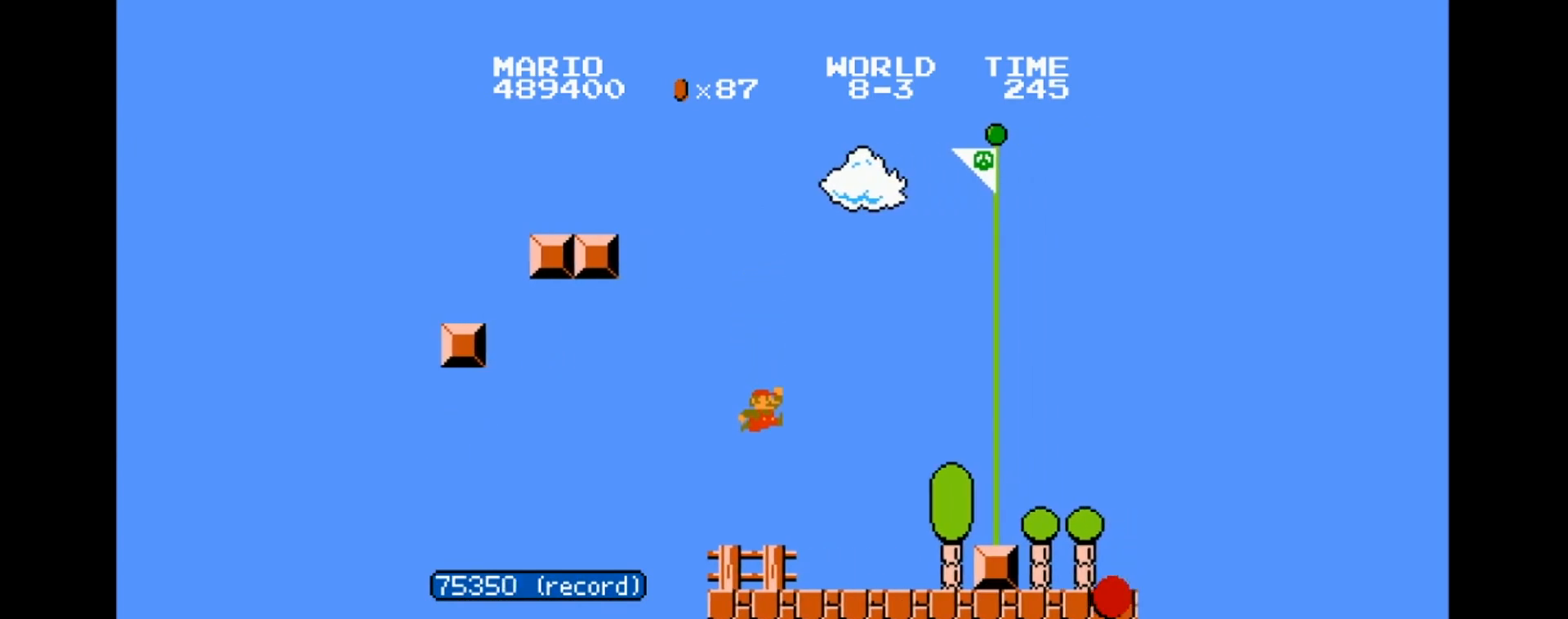
{"buttons": [], "events": [[367, "A", "up"], [467, "DPAD_RIGHT", "up"], [500, "B", "up"]]}
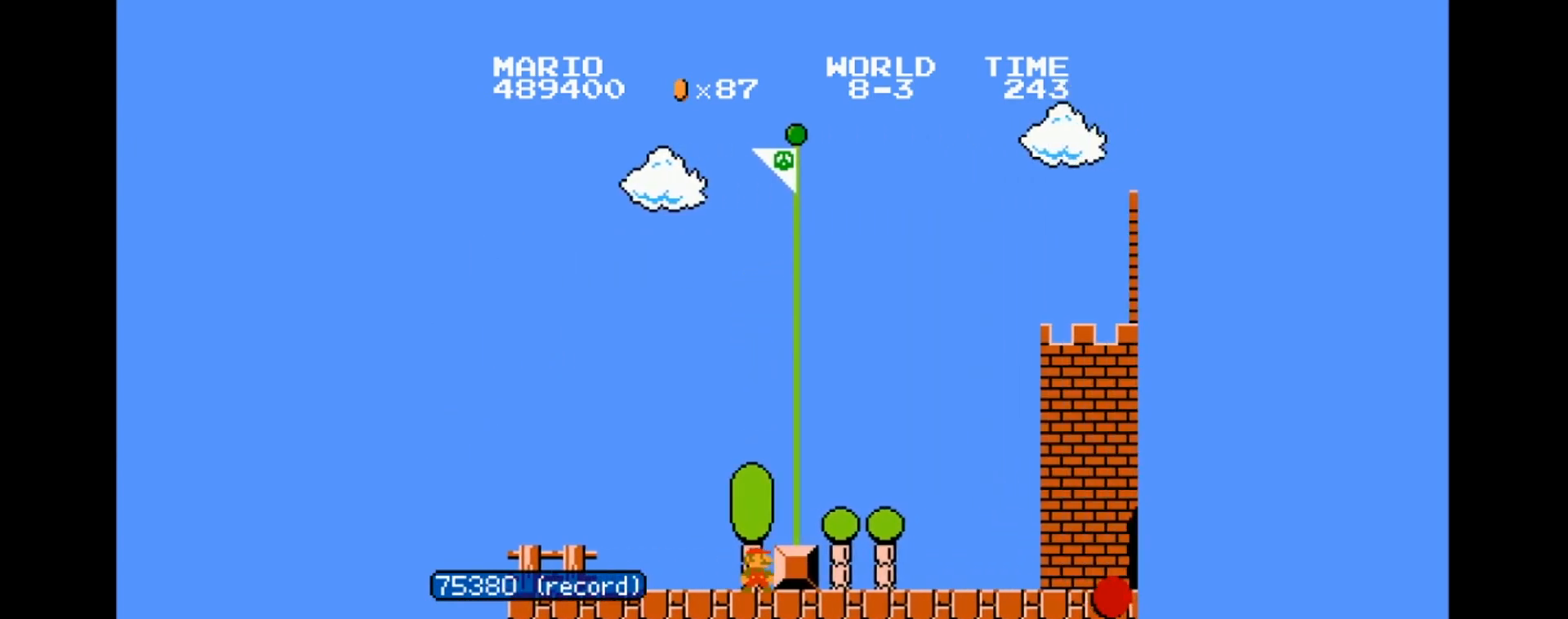
{"buttons": ["DPAD_RIGHT"], "events": [[234, "A", "down"], [234, "DPAD_RIGHT", "down"], [334, "A", "up"]]}
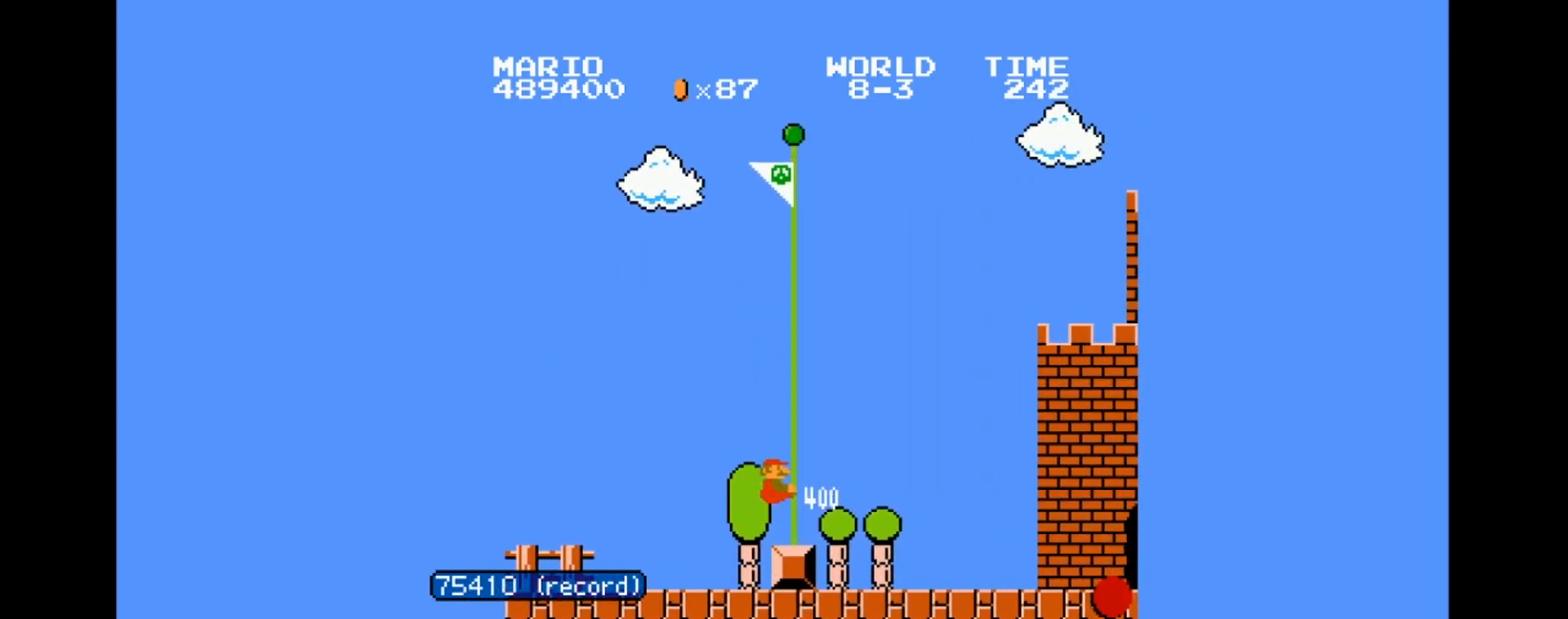
{"buttons": [], "events": [[133, "DPAD_RIGHT", "up"]]}